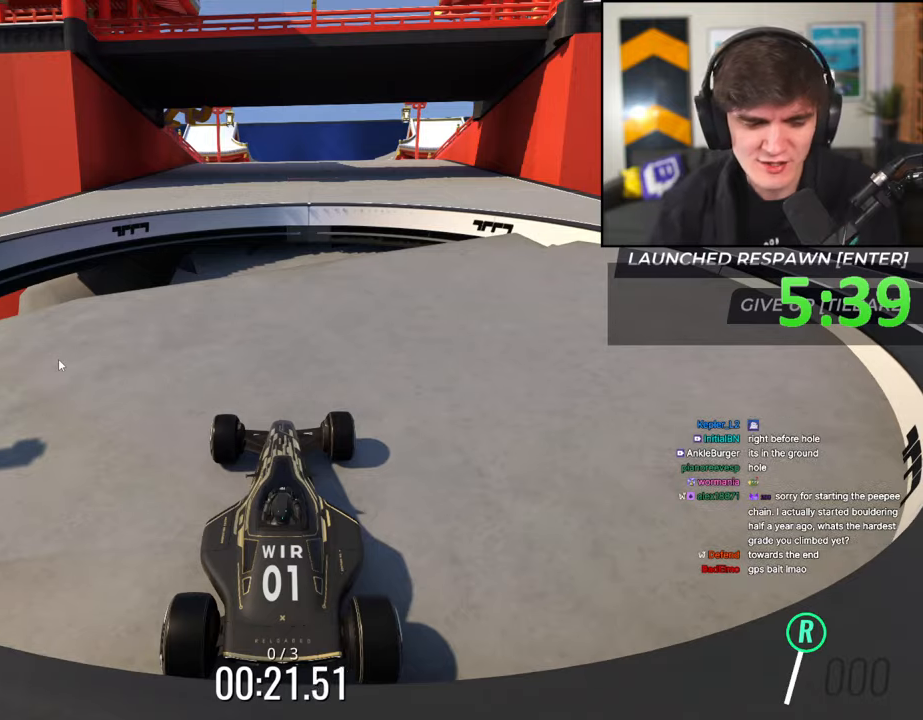
Gameplay with keyboard; each line is a JSON object with the keys held at the frame after it. "events" lists presses ("down") and releases ("up") of "brake", "down", "left", "right" and "up" between this image and that frame as [ms after this image, input, new state], when the widget could be followed in between. No other keys are recorded. Mouse input is not recorded. Key names are as the overlay labels them; some are game actions (e.g. jump) rather than physical keys.
{"keys": ["up"], "events": [[167, "up", "down"]]}
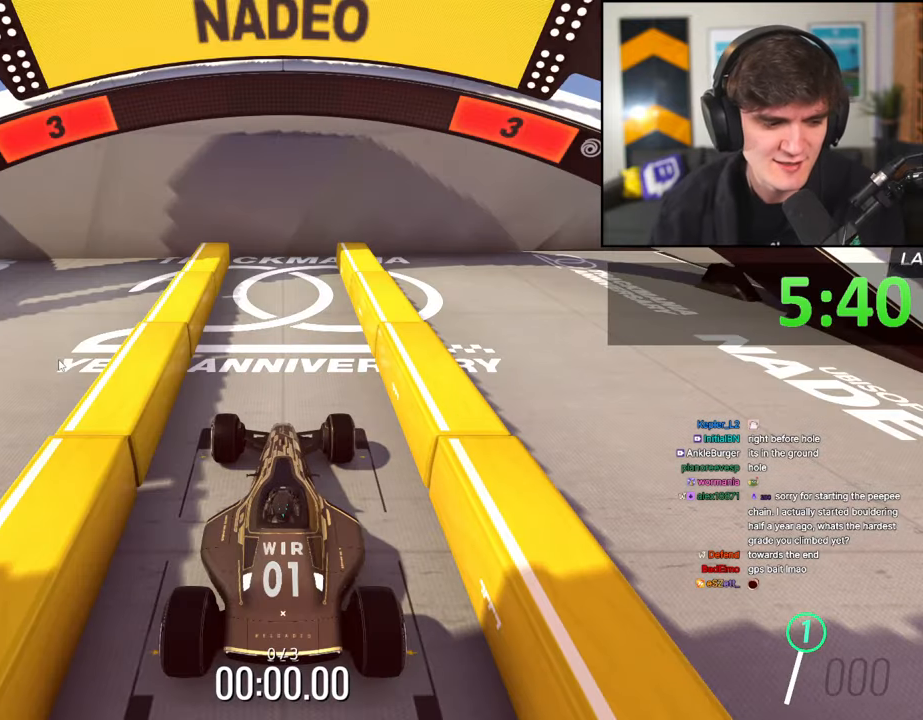
{"keys": ["up"], "events": []}
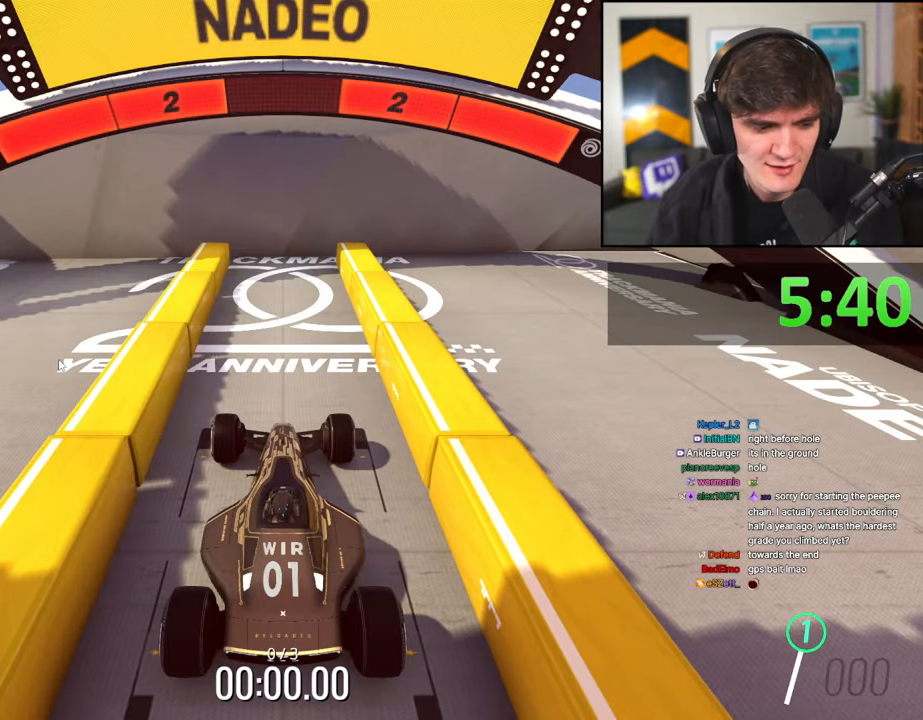
{"keys": ["up"], "events": []}
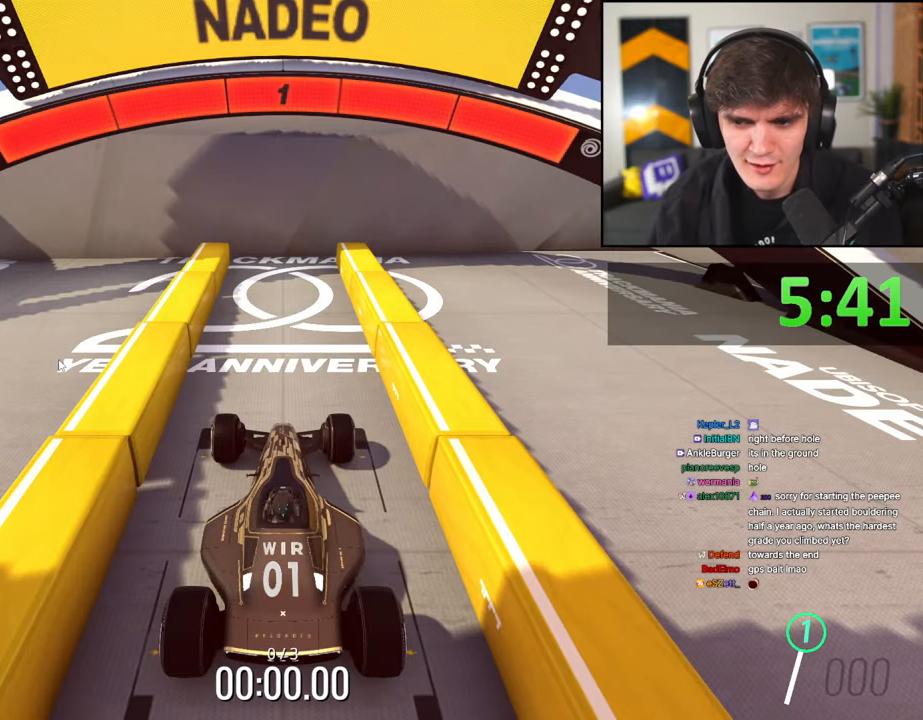
{"keys": ["up"], "events": []}
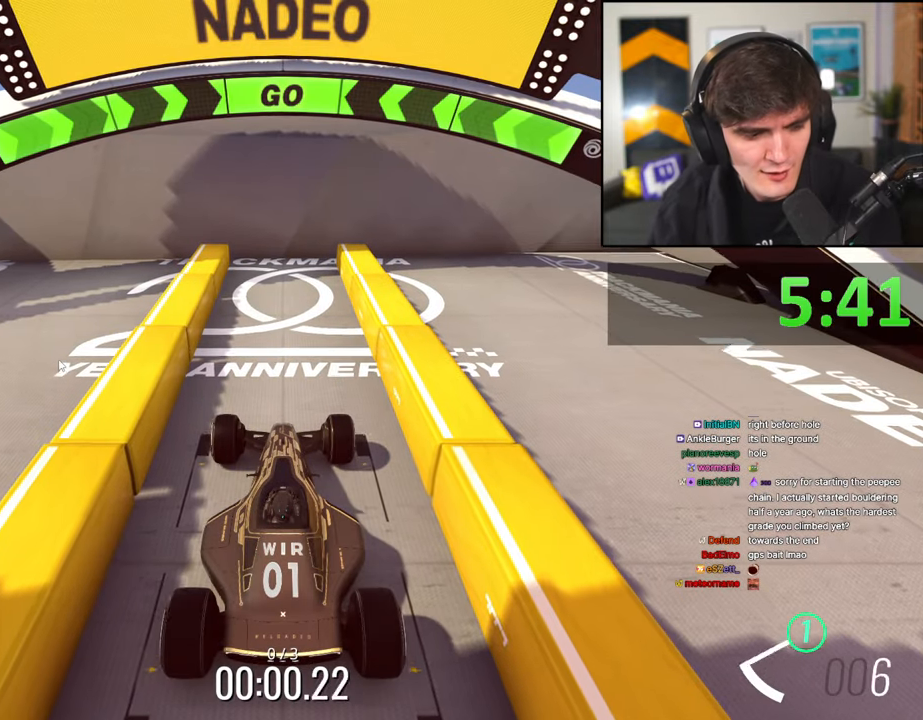
{"keys": ["up"], "events": []}
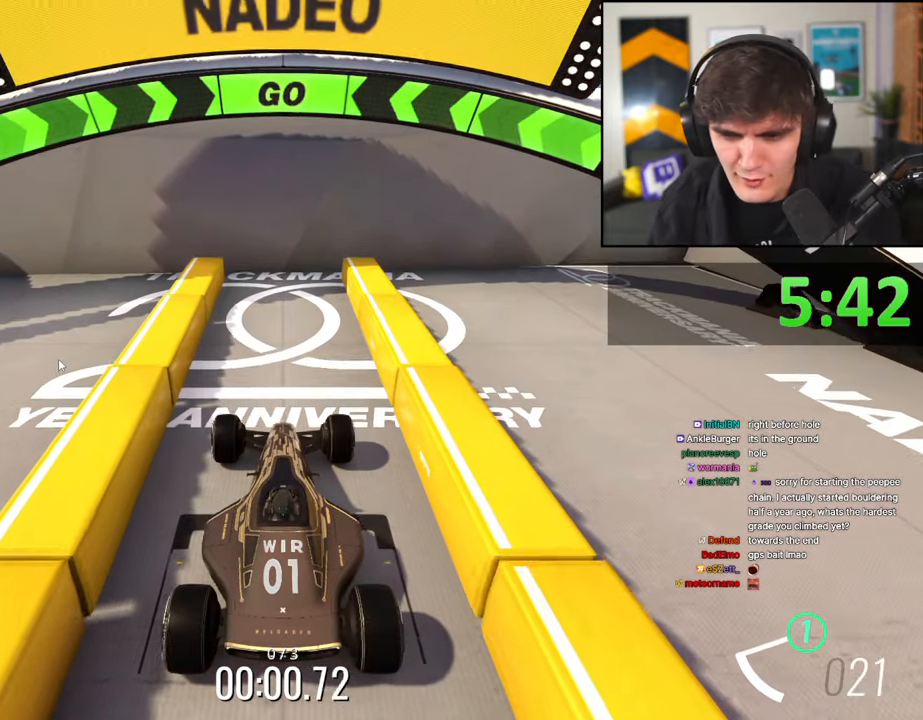
{"keys": ["up"], "events": []}
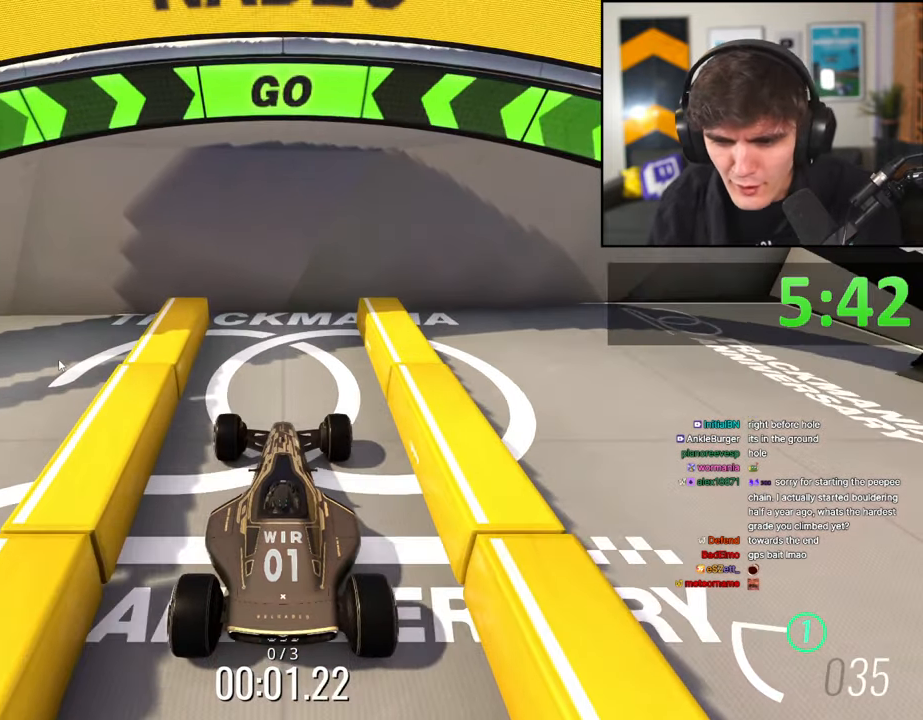
{"keys": ["brake"], "events": [[350, "up", "up"], [400, "brake", "down"]]}
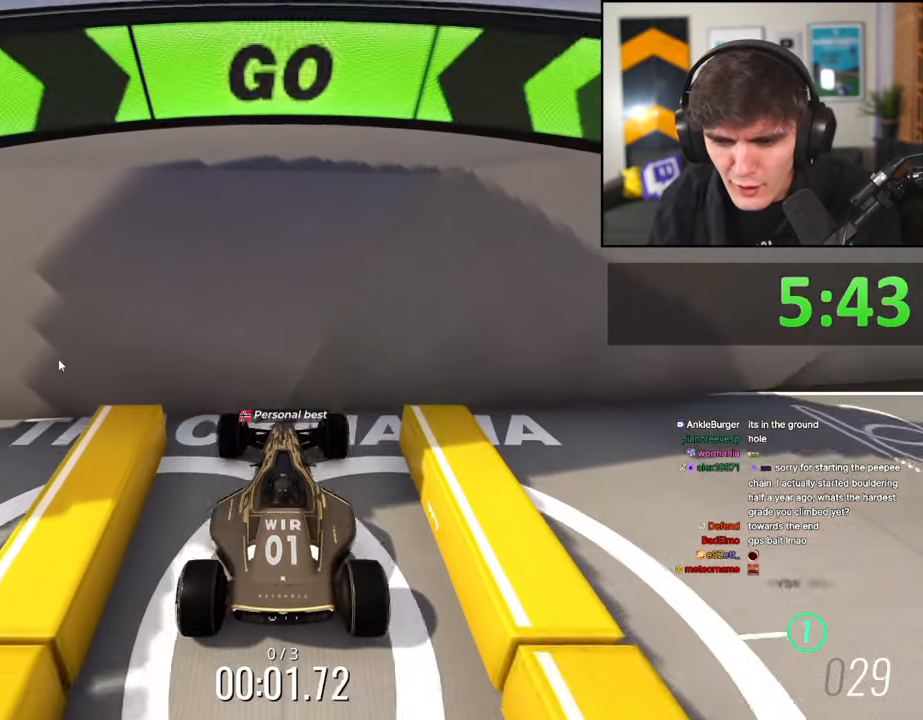
{"keys": ["brake"], "events": []}
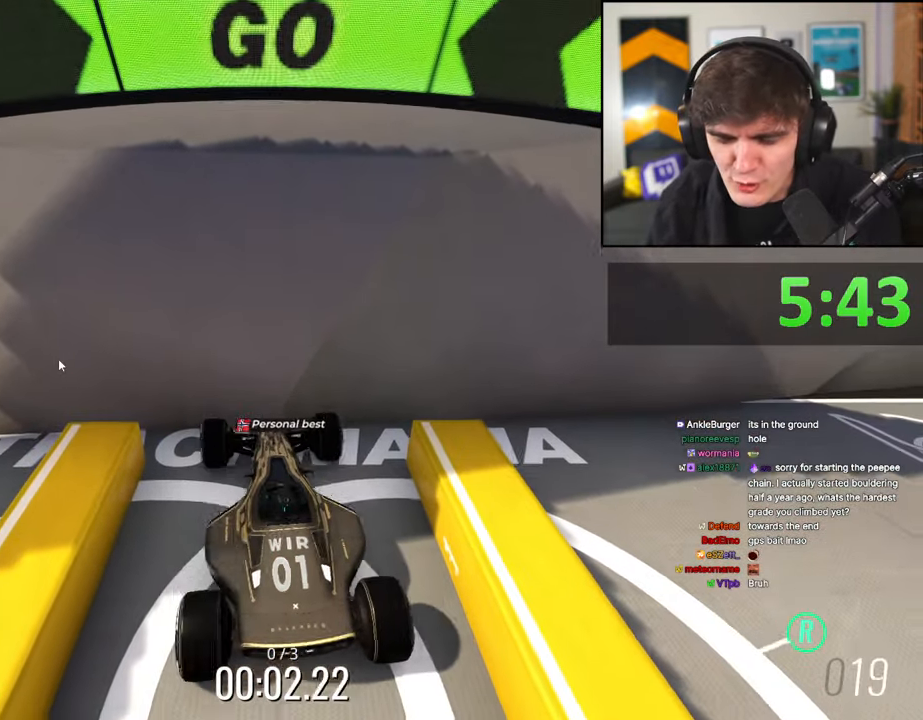
{"keys": ["brake"], "events": [[50, "left", "down"], [100, "left", "up"]]}
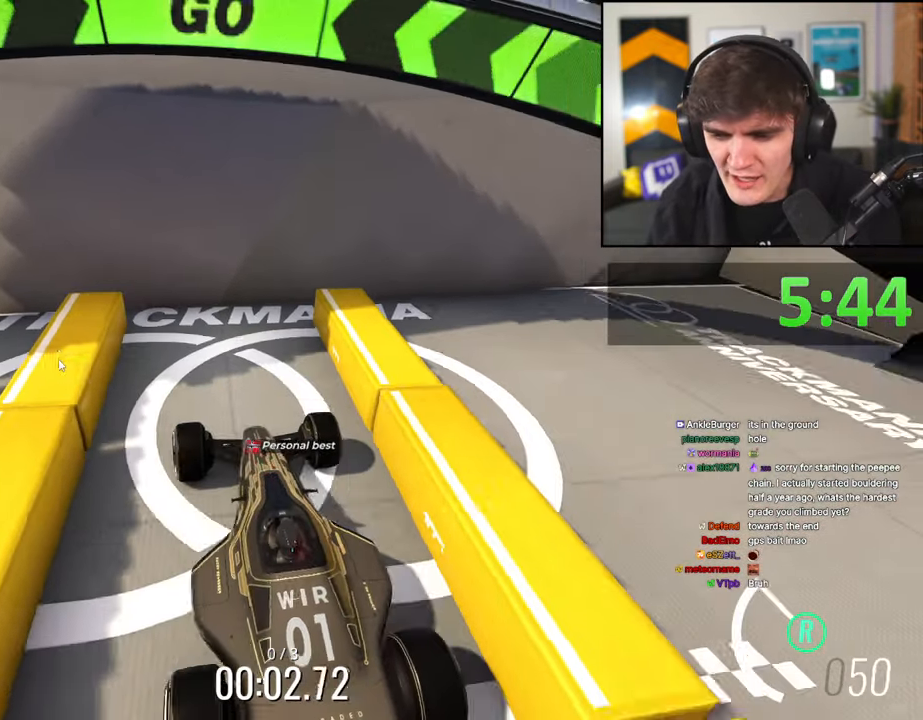
{"keys": ["brake"], "events": []}
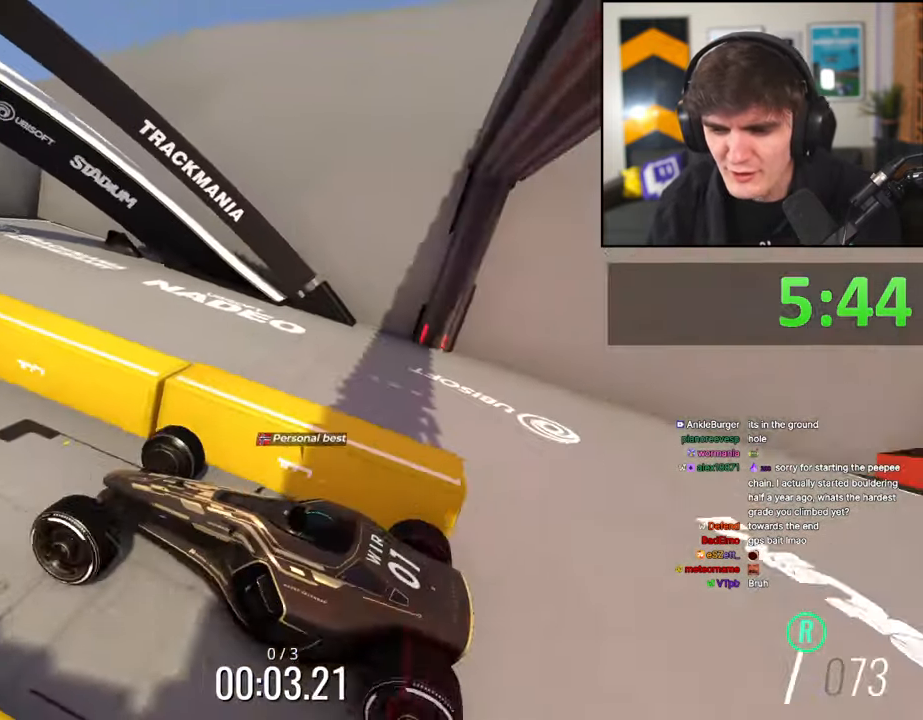
{"keys": ["brake", "left"], "events": [[500, "left", "down"]]}
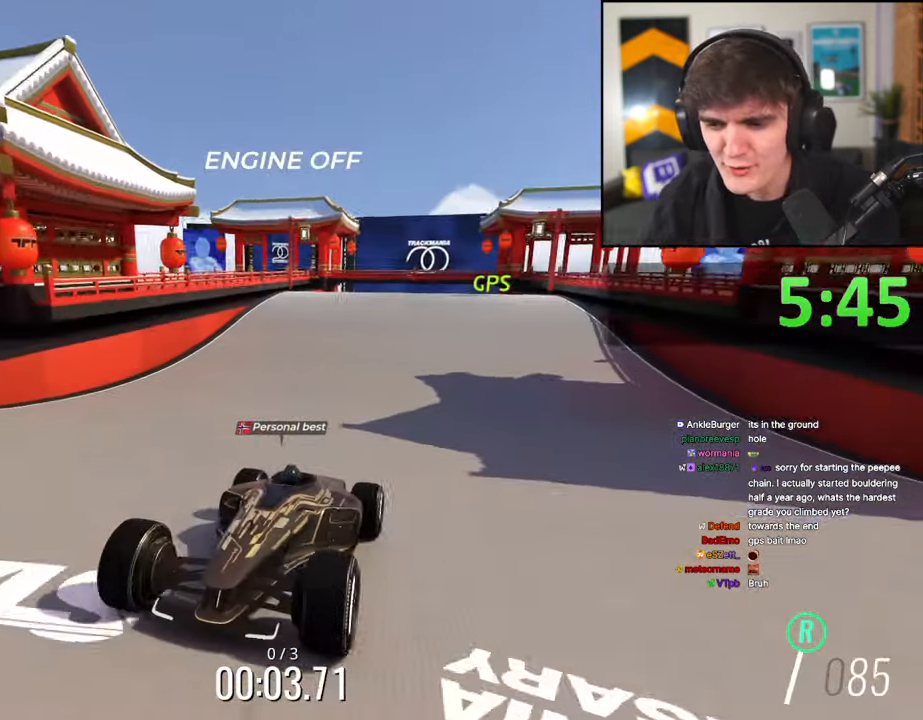
{"keys": ["brake"], "events": [[34, "left", "up"]]}
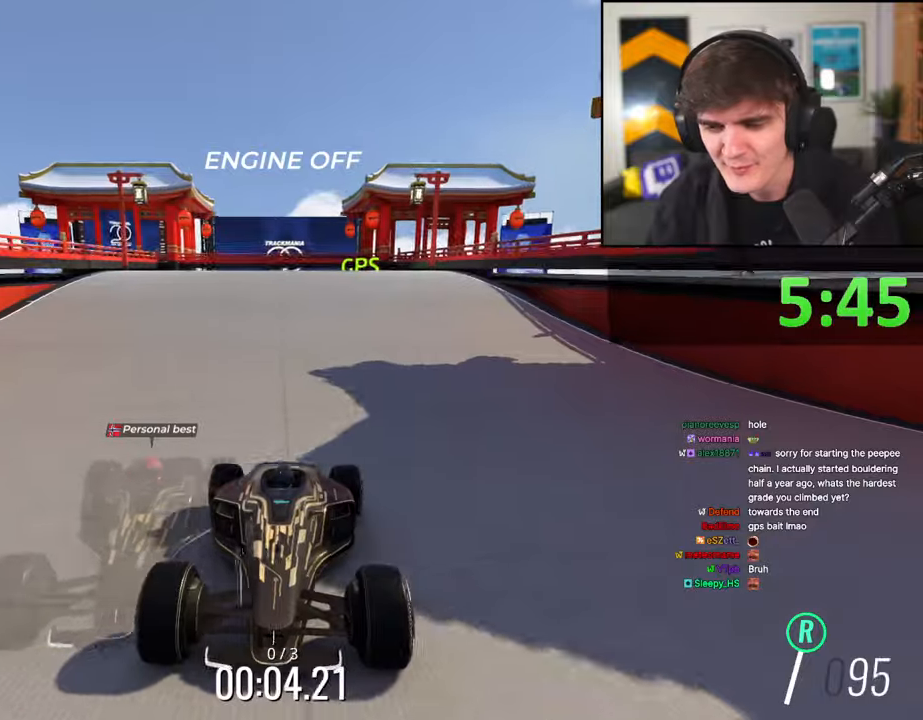
{"keys": ["brake"], "events": [[67, "right", "down"], [117, "right", "up"]]}
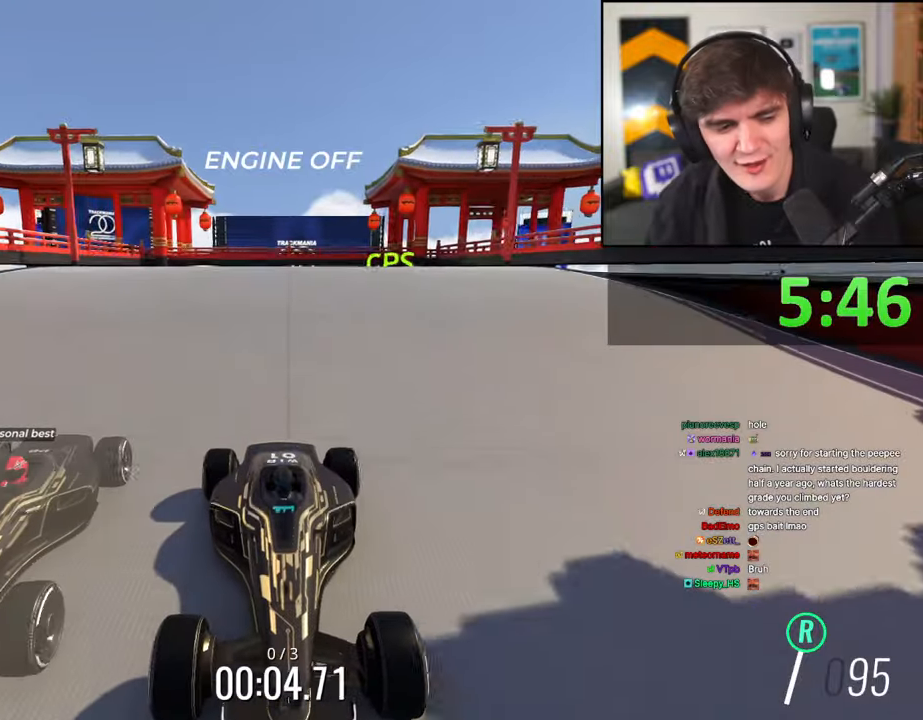
{"keys": ["brake"], "events": []}
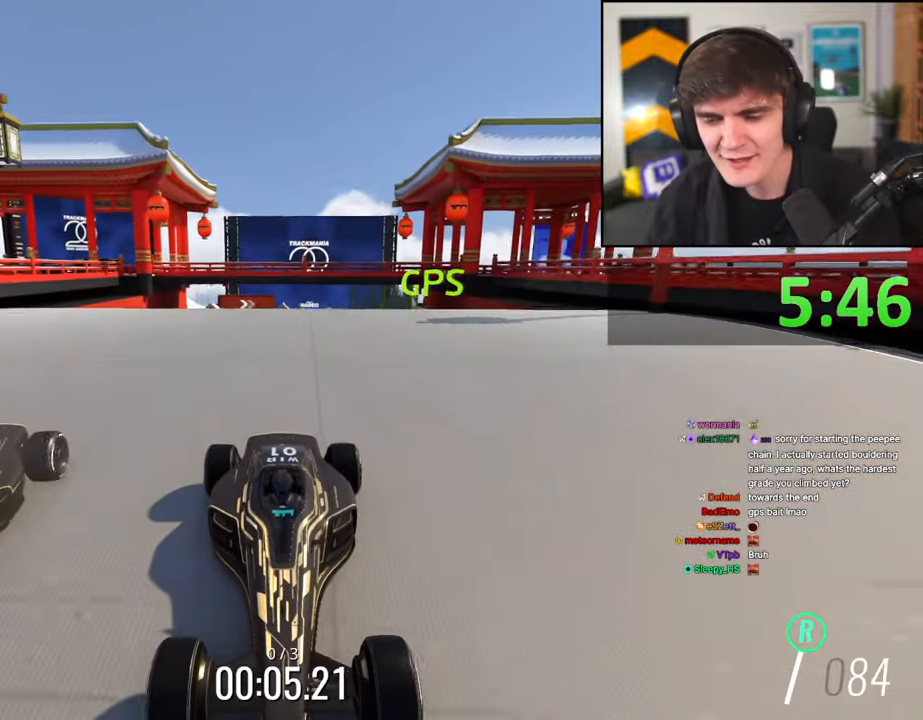
{"keys": ["brake"], "events": [[284, "left", "down"], [384, "left", "up"]]}
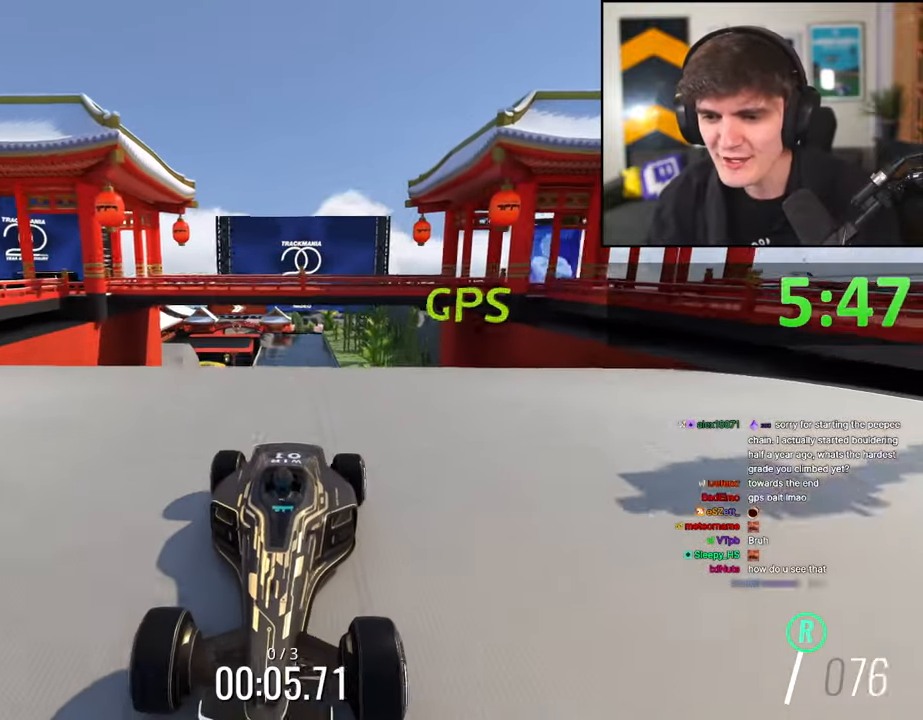
{"keys": ["brake"], "events": [[117, "left", "down"], [167, "left", "up"]]}
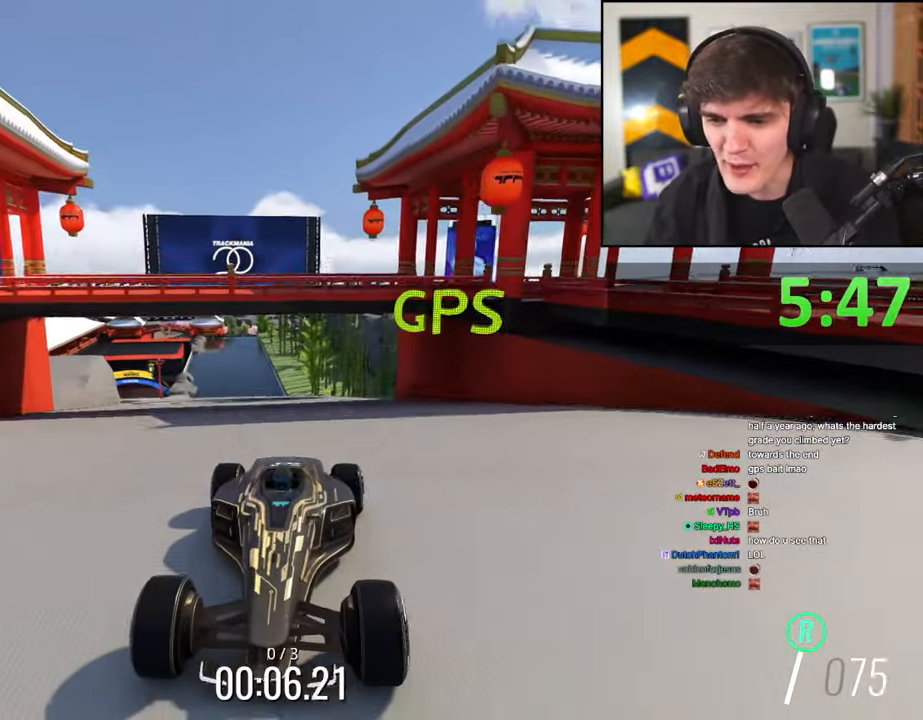
{"keys": ["brake"], "events": [[184, "right", "down"], [234, "right", "up"]]}
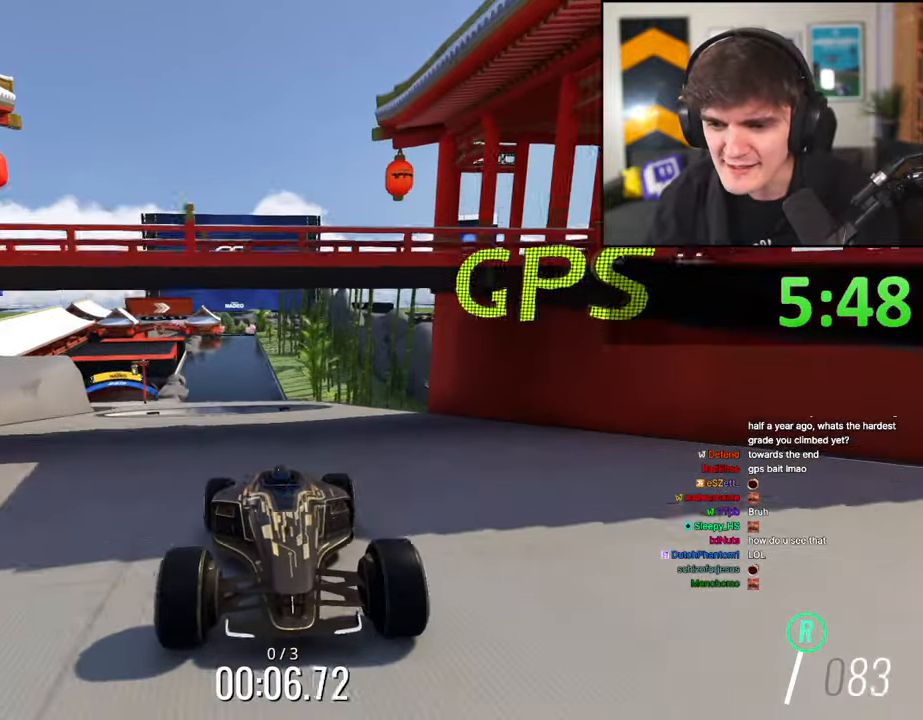
{"keys": ["brake", "right"], "events": [[100, "right", "down"], [200, "right", "up"], [434, "right", "down"]]}
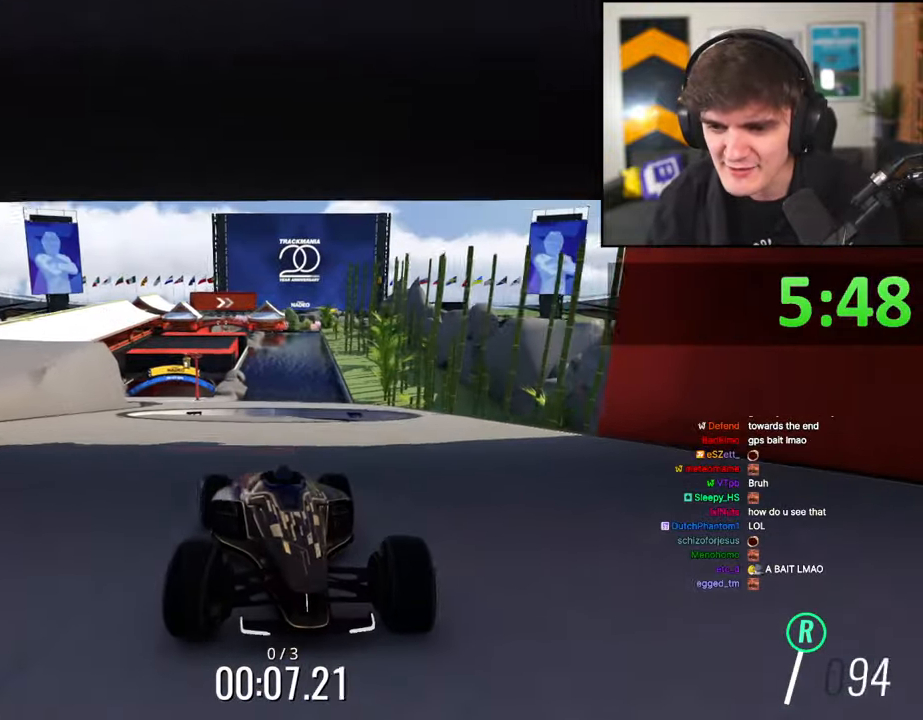
{"keys": ["brake"], "events": [[67, "right", "up"], [117, "right", "down"], [250, "right", "up"]]}
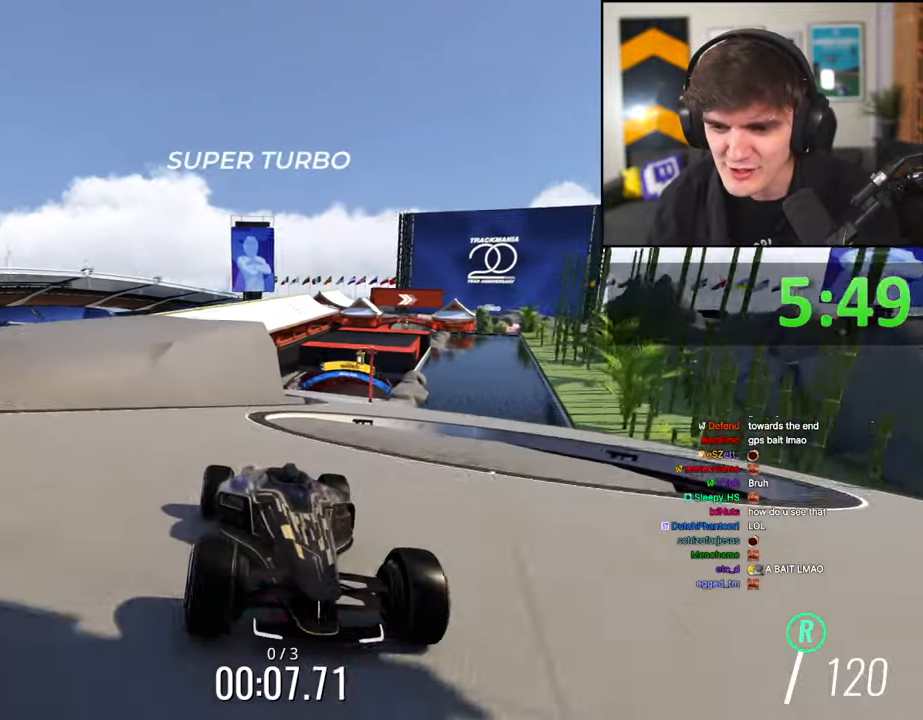
{"keys": ["brake", "left"], "events": [[267, "left", "down"]]}
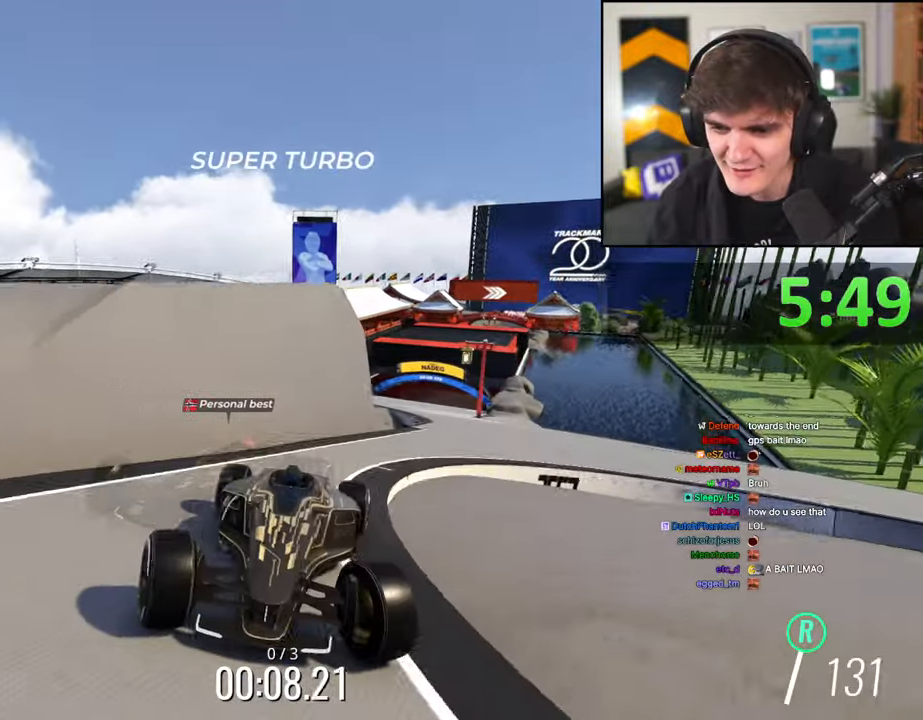
{"keys": ["brake"], "events": [[234, "left", "up"]]}
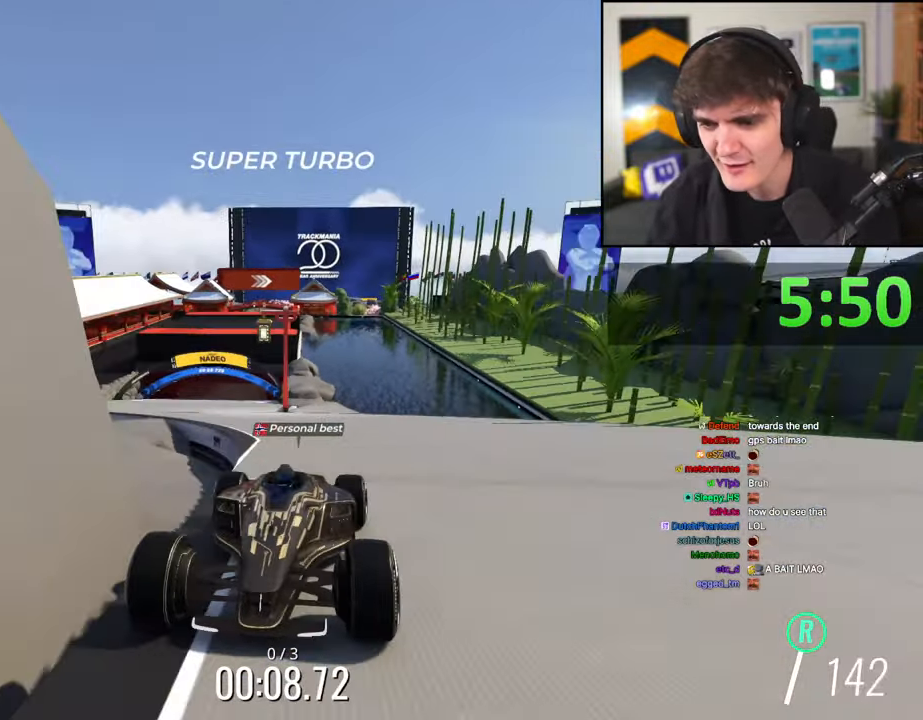
{"keys": ["brake", "right"], "events": [[17, "right", "down"], [250, "right", "up"], [484, "right", "down"]]}
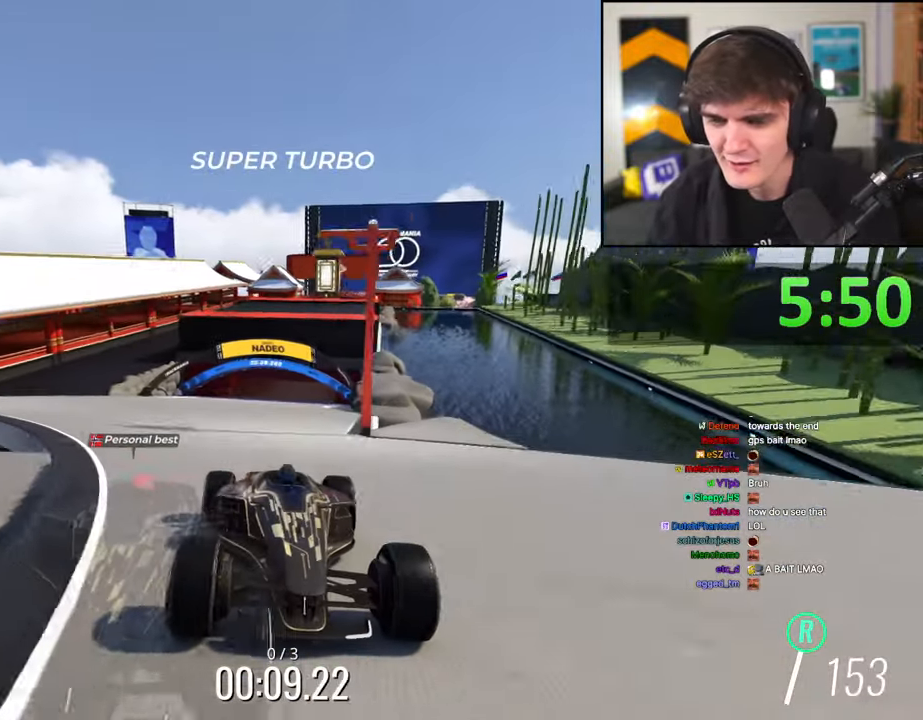
{"keys": ["brake"], "events": [[84, "right", "up"]]}
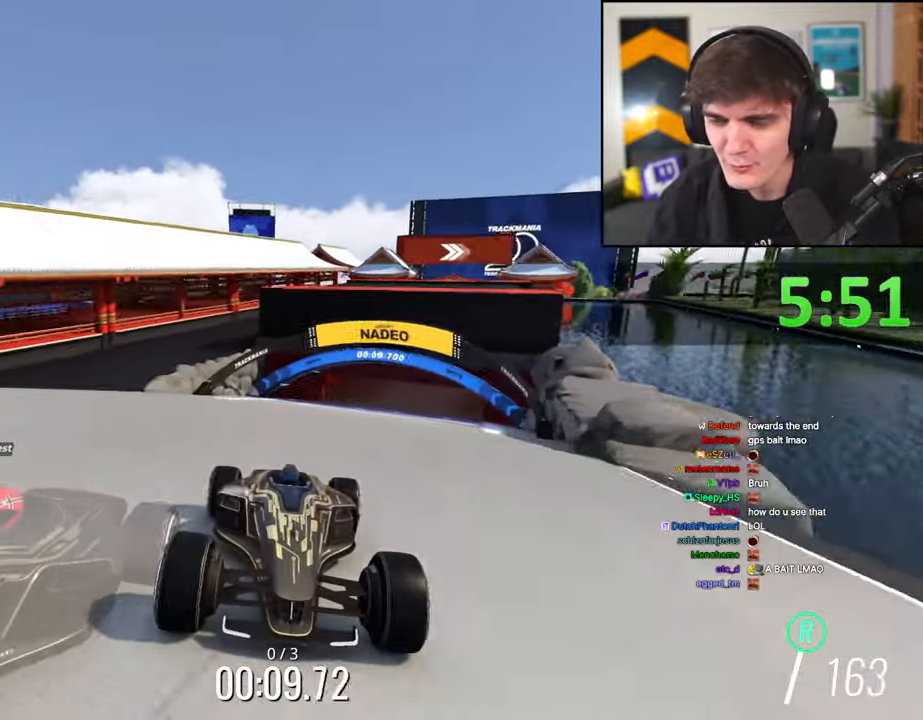
{"keys": ["brake"], "events": [[50, "left", "down"], [100, "left", "up"]]}
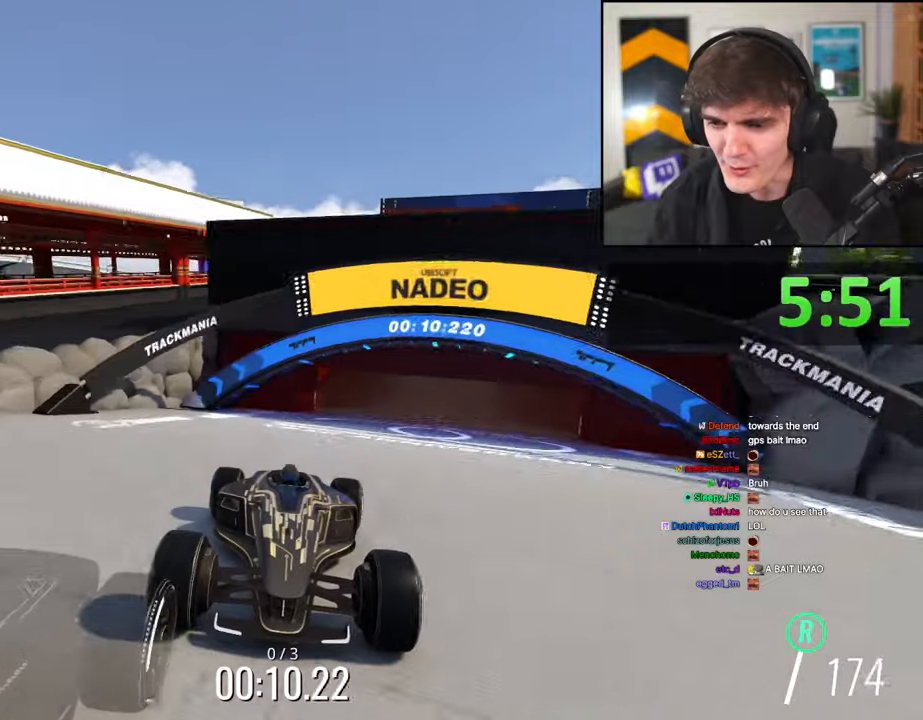
{"keys": ["brake"], "events": [[67, "left", "down"], [167, "left", "up"], [400, "left", "down"], [484, "left", "up"]]}
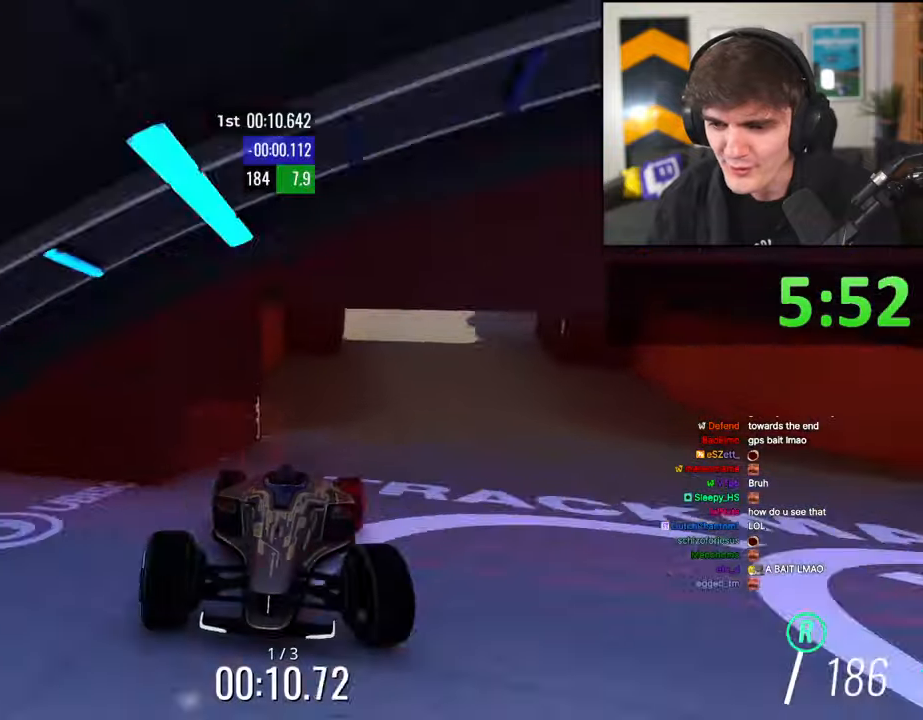
{"keys": ["brake"], "events": []}
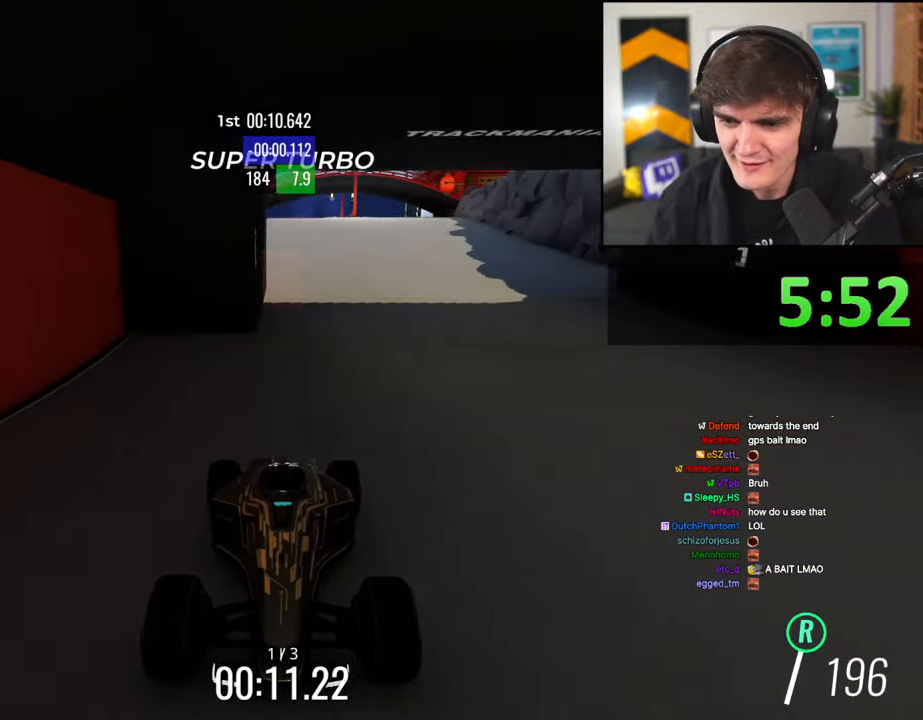
{"keys": ["brake"], "events": [[150, "left", "down"], [200, "left", "up"], [334, "right", "down"], [384, "right", "up"]]}
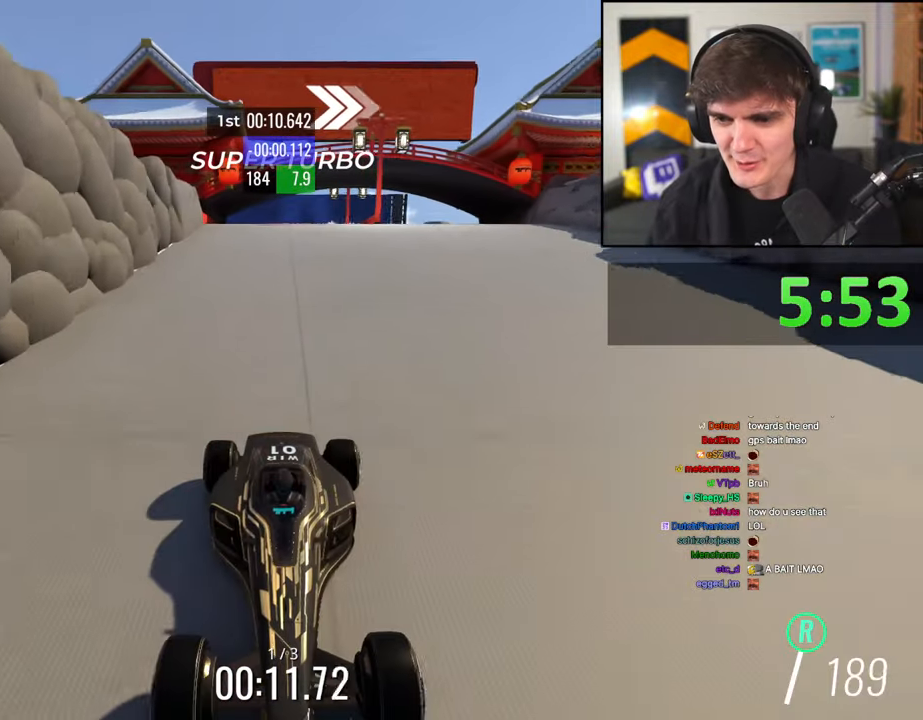
{"keys": ["brake"], "events": [[250, "left", "down"], [300, "left", "up"]]}
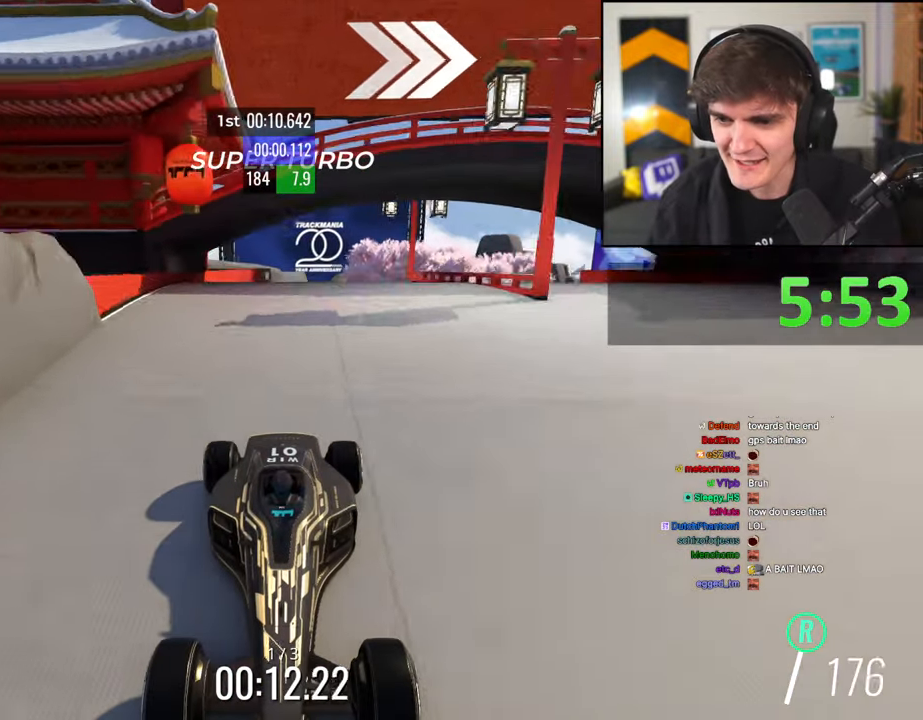
{"keys": ["brake"], "events": [[184, "left", "down"], [217, "left", "up"], [317, "left", "down"], [367, "left", "up"]]}
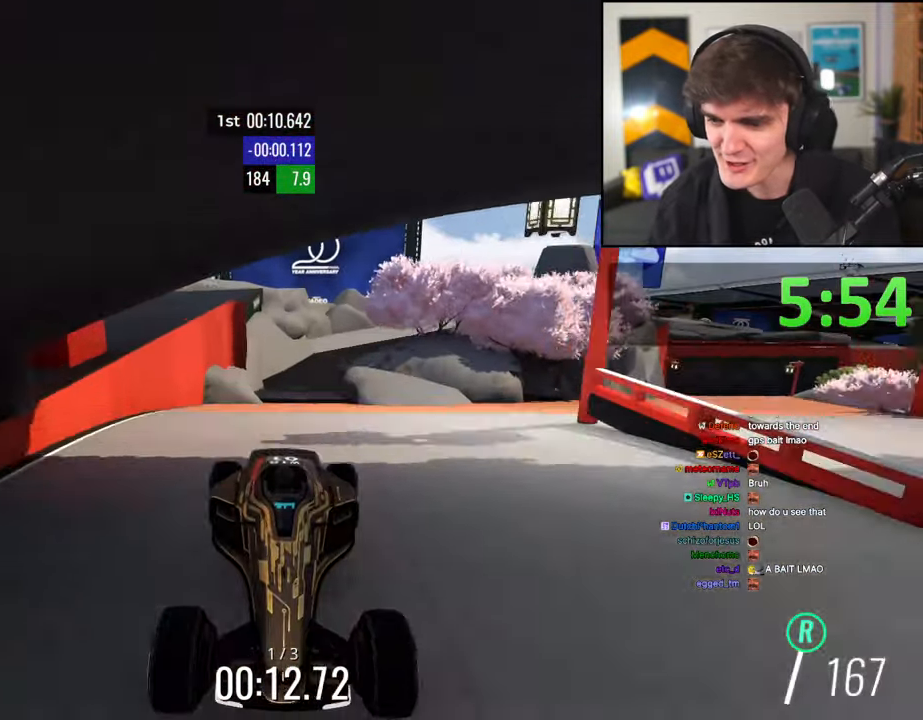
{"keys": ["brake", "left"], "events": [[100, "left", "down"]]}